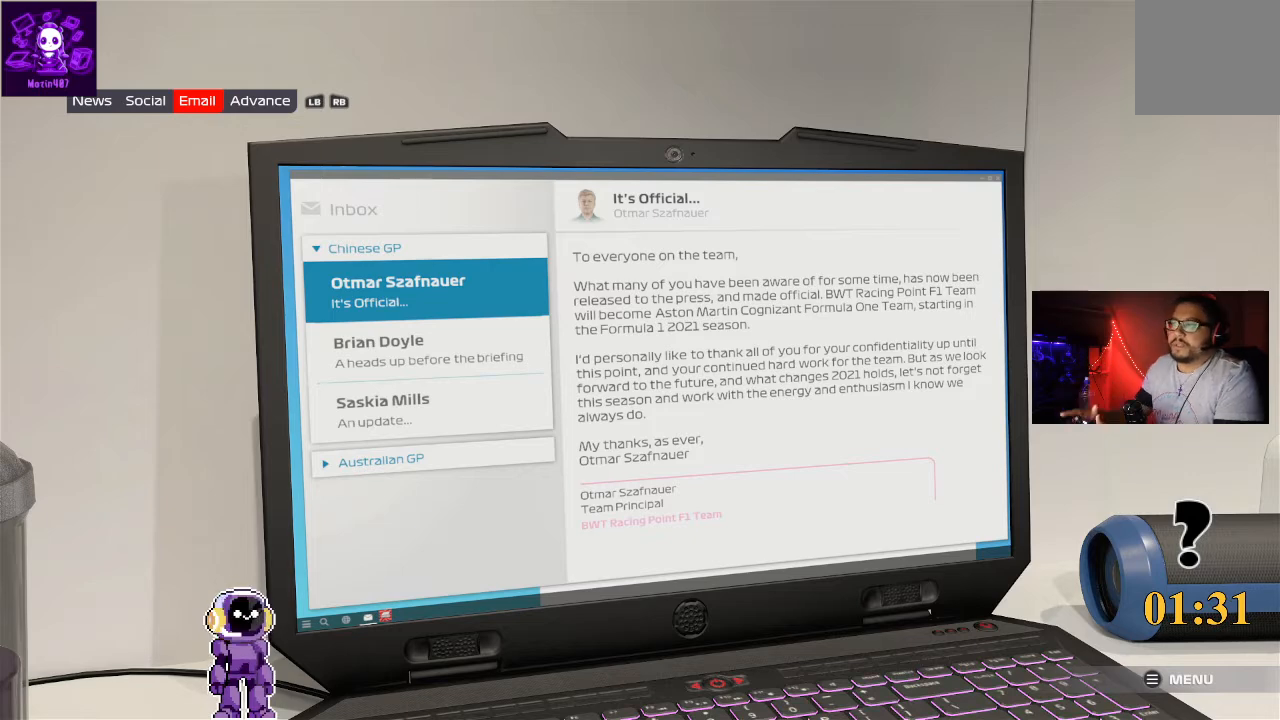
Gameplay with a controller (Xbox layout); each line is a JSON object with the inputs held at the frame after it. "events" lists button and stick changes between this image and that frame as [ms after this image, input, new state], when the widget could be followed in between.
{"buttons": [], "left_stick": "center", "right_stick": "center", "events": [[167, "R1", "down"], [400, "R1", "up"]]}
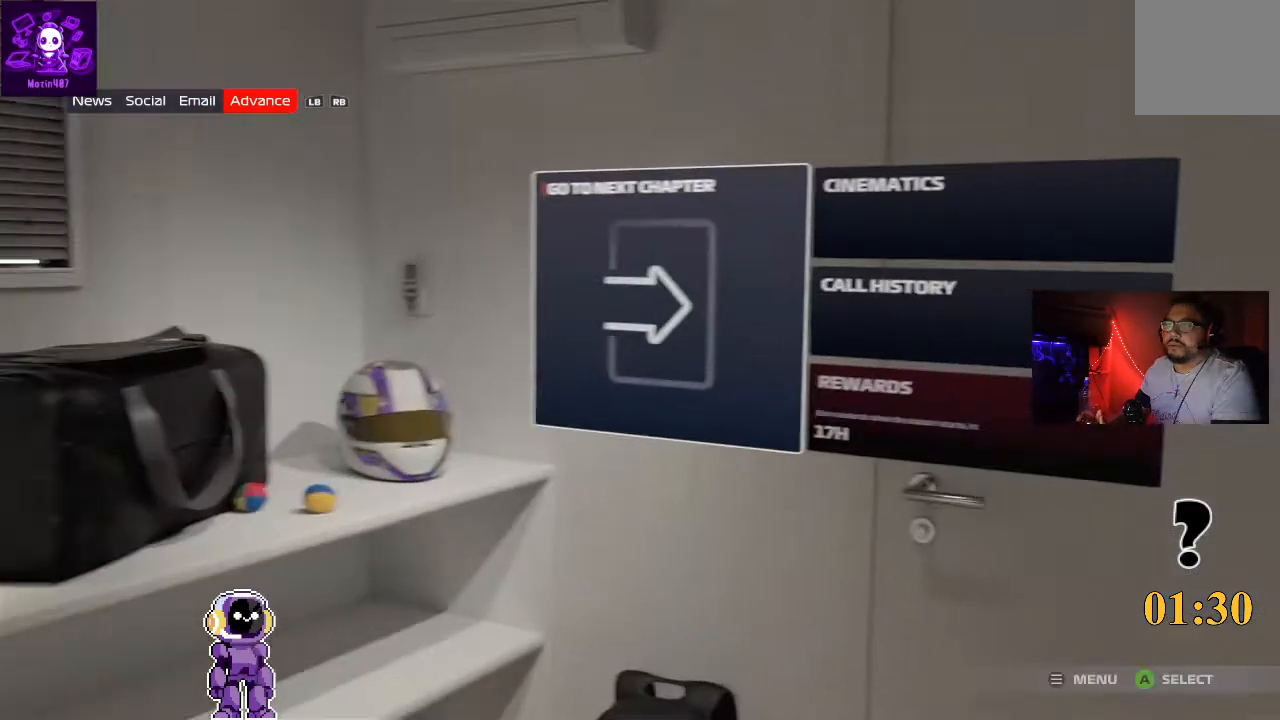
{"buttons": [], "left_stick": "center", "right_stick": "center", "events": []}
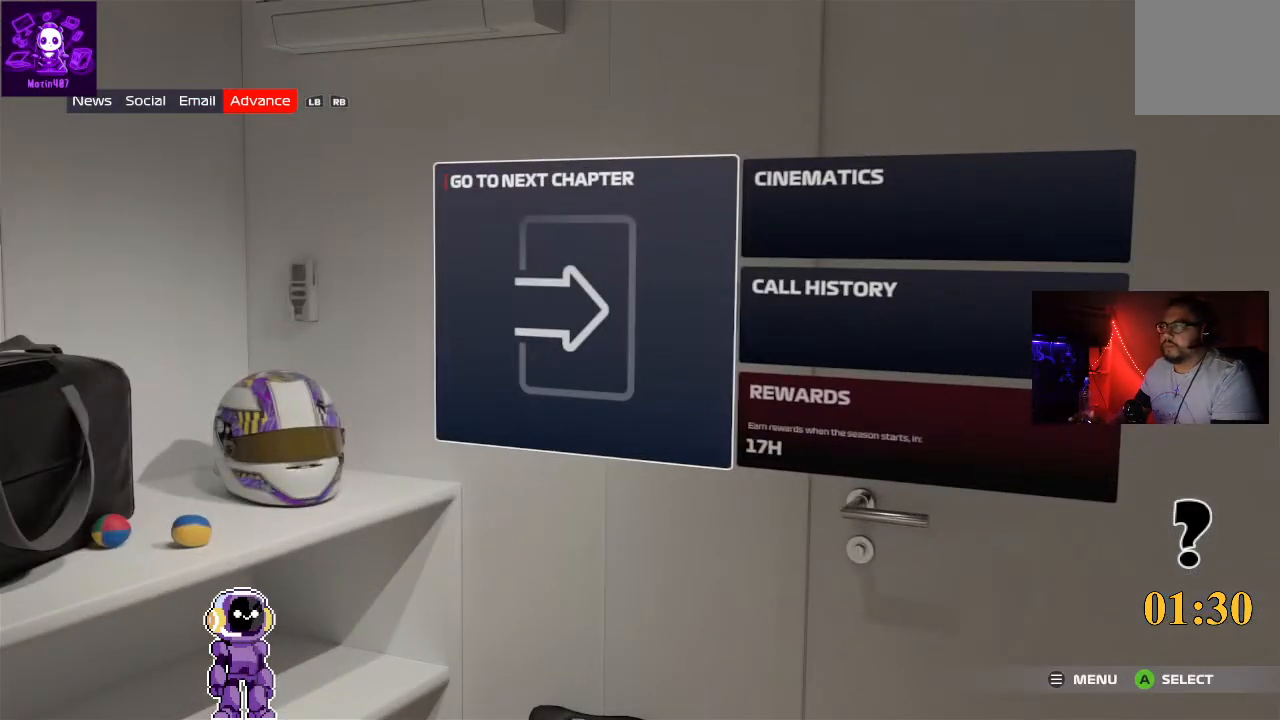
{"buttons": ["A"], "left_stick": "center", "right_stick": "center", "events": [[333, "A", "down"]]}
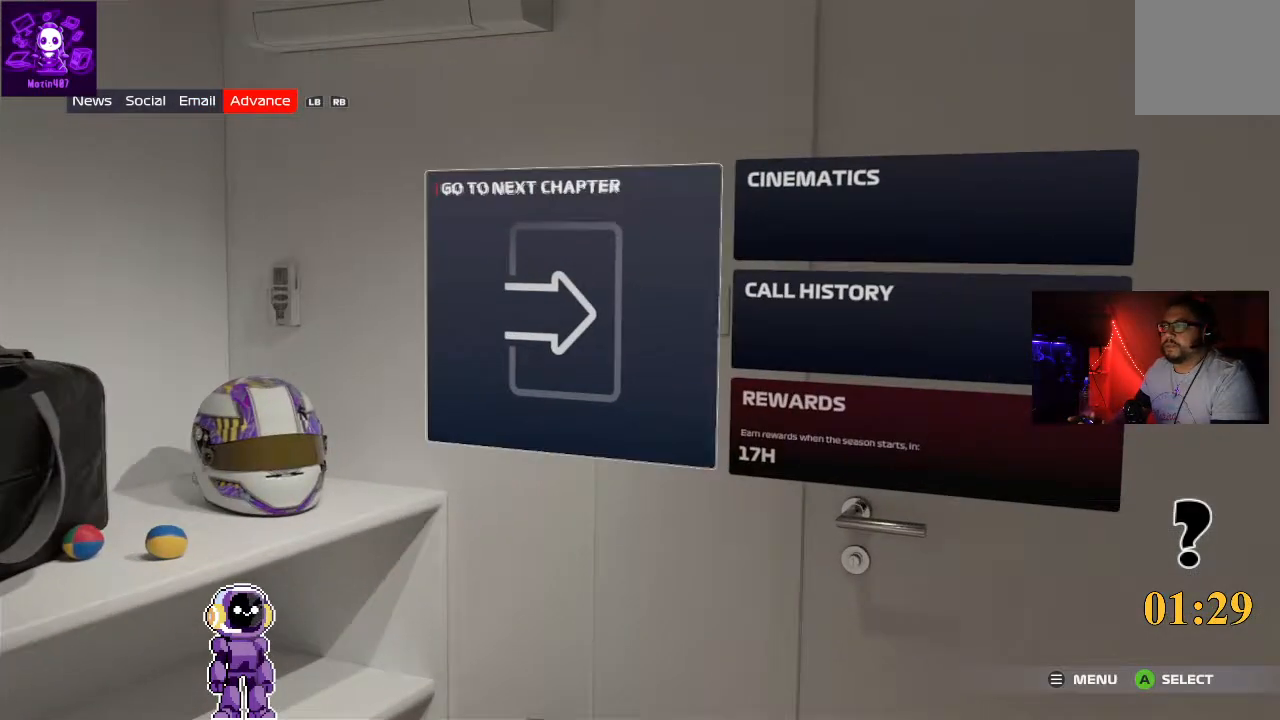
{"buttons": [], "left_stick": "center", "right_stick": "center", "events": [[33, "A", "up"]]}